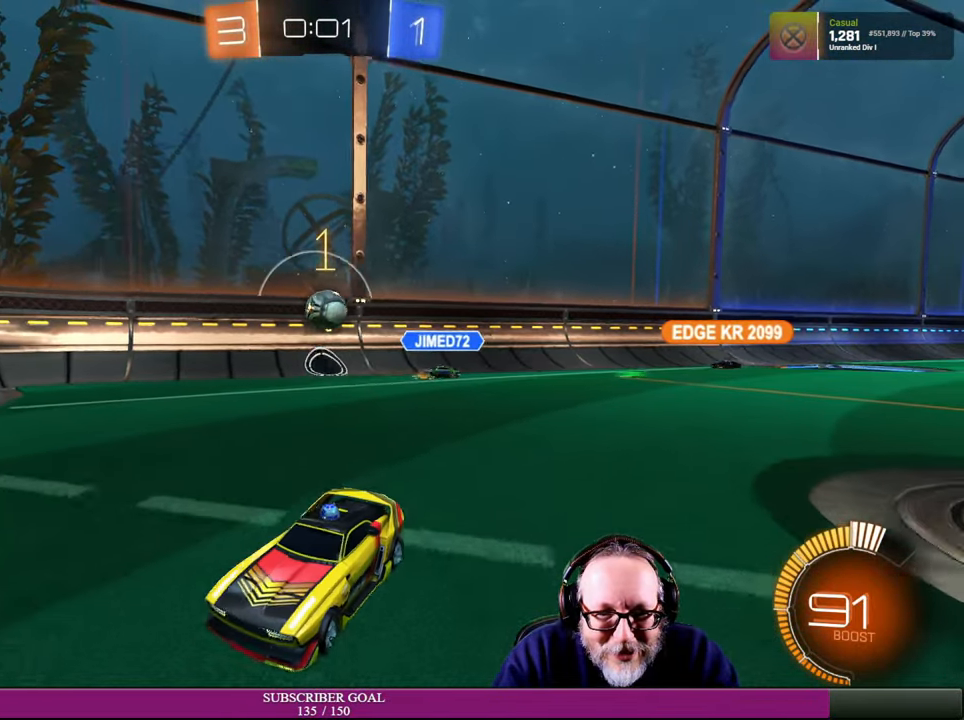
Gameplay with a controller (PlayStation layout); each line is a JSON object with the inputs held at the frame after it. "events" lists button and stick changes between this image and that frame as [ms after this image, input, new state], when the widget could be followed in between. Not read: R3.
{"buttons": ["L1"], "left_stick": "right", "right_stick": "center", "events": [[100, "left_stick", "center"], [200, "left_stick", "down-right"], [284, "left_stick", "right"], [300, "L1", "down"], [384, "R2", "up"]]}
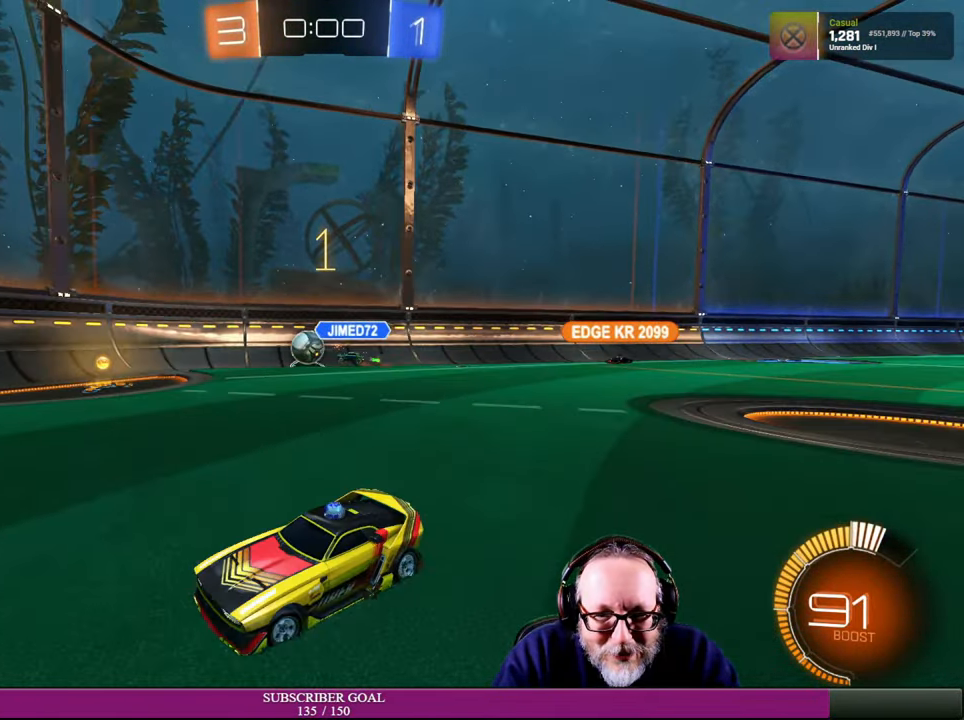
{"buttons": [], "left_stick": "center", "right_stick": "center", "events": [[17, "L1", "up"], [417, "left_stick", "center"]]}
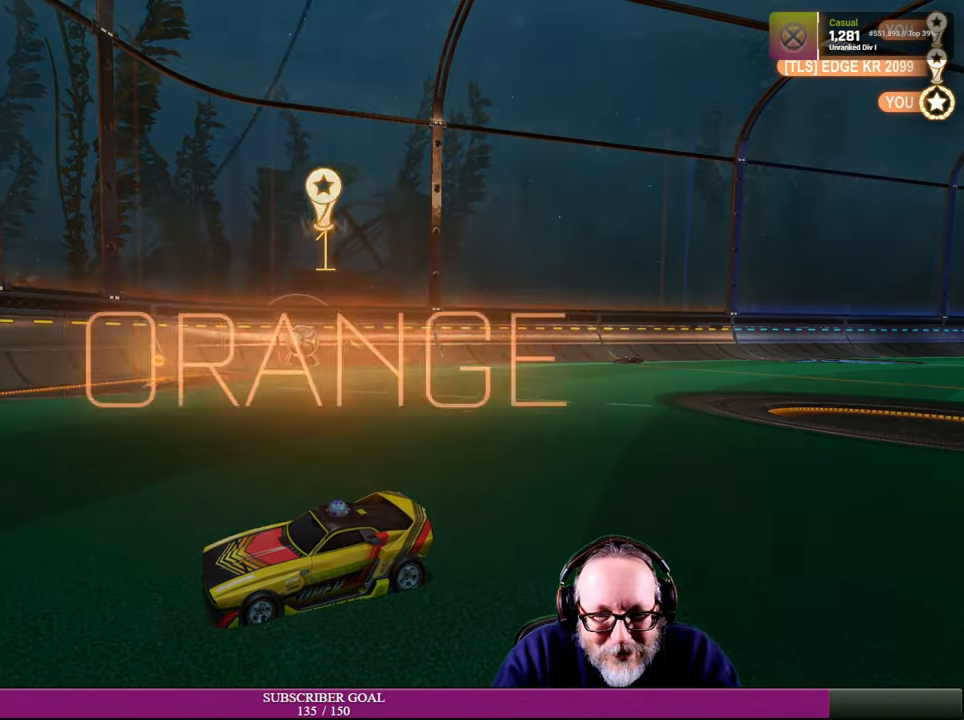
{"buttons": [], "left_stick": "center", "right_stick": "center", "events": []}
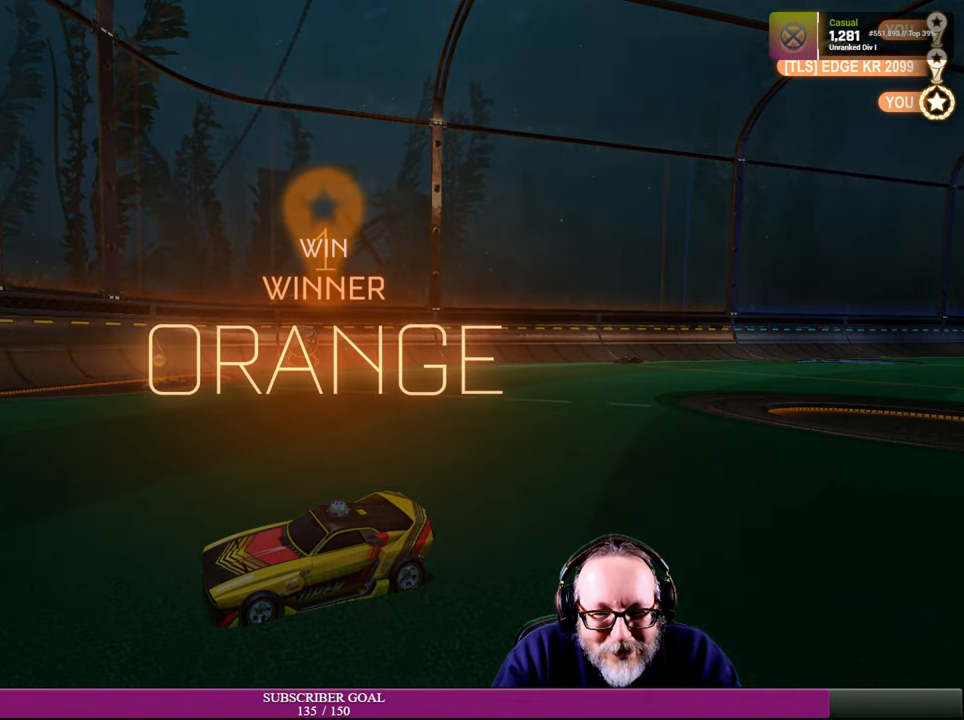
{"buttons": [], "left_stick": "center", "right_stick": "center", "events": []}
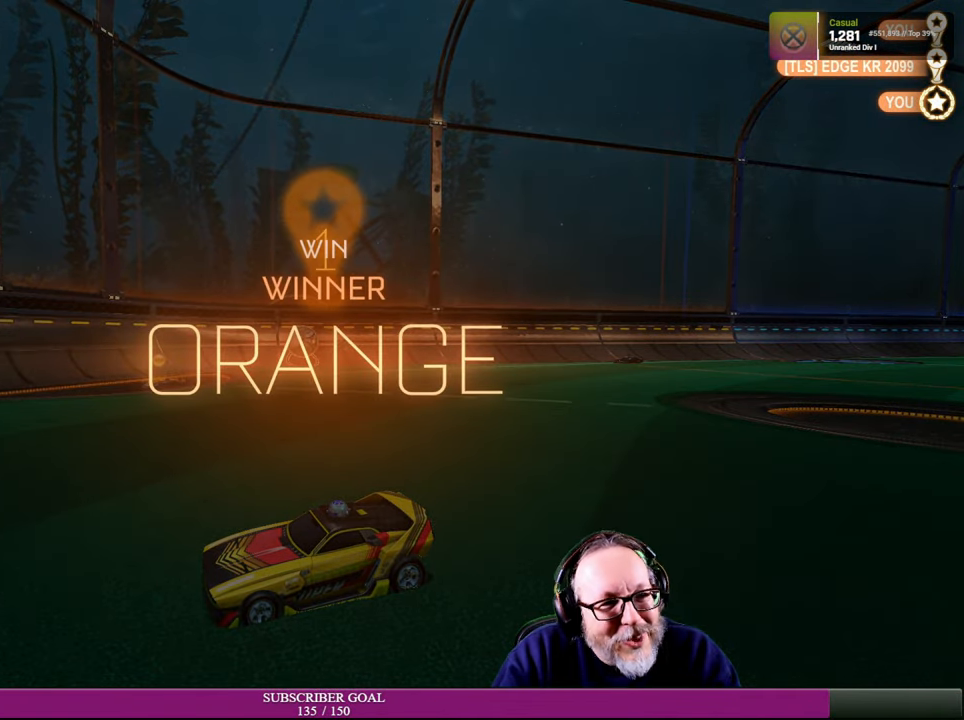
{"buttons": [], "left_stick": "center", "right_stick": "center", "events": []}
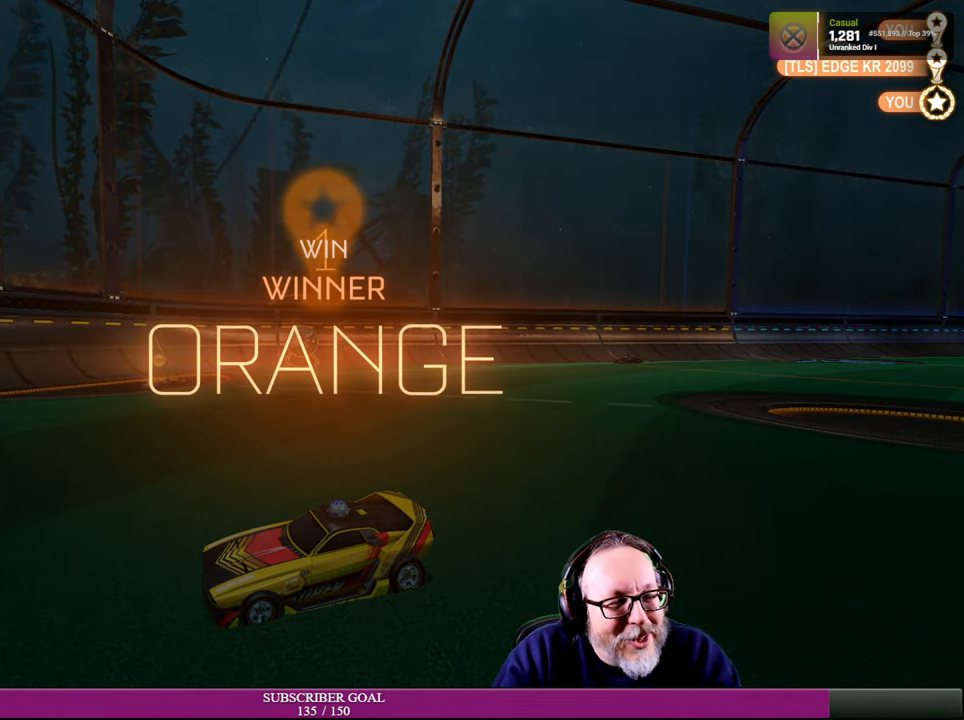
{"buttons": [], "left_stick": "center", "right_stick": "center", "events": []}
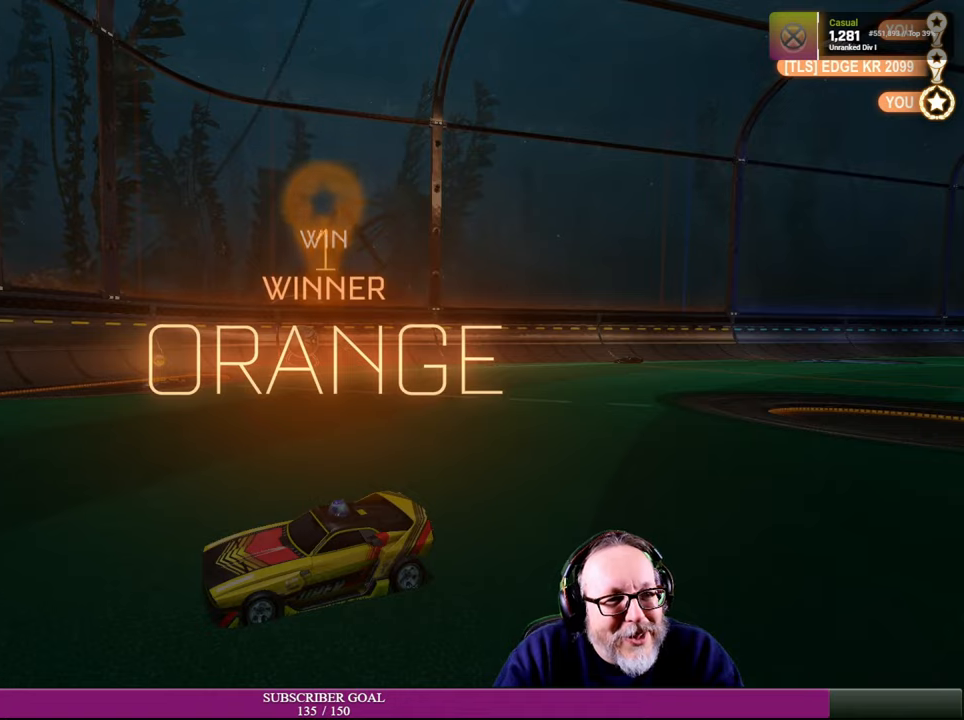
{"buttons": [], "left_stick": "center", "right_stick": "center", "events": []}
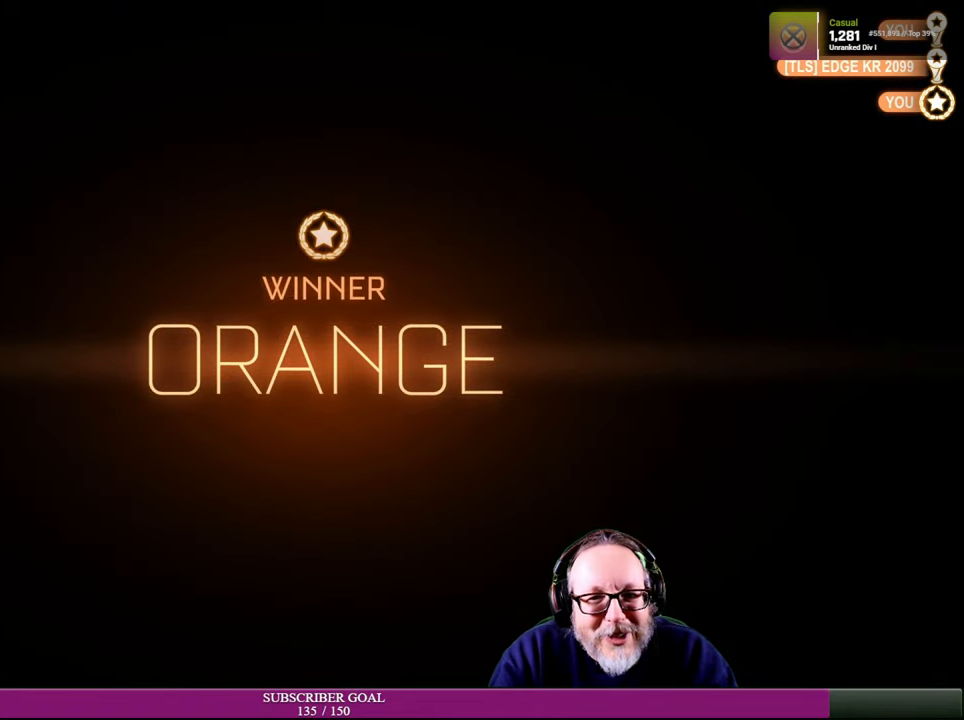
{"buttons": [], "left_stick": "center", "right_stick": "center", "events": []}
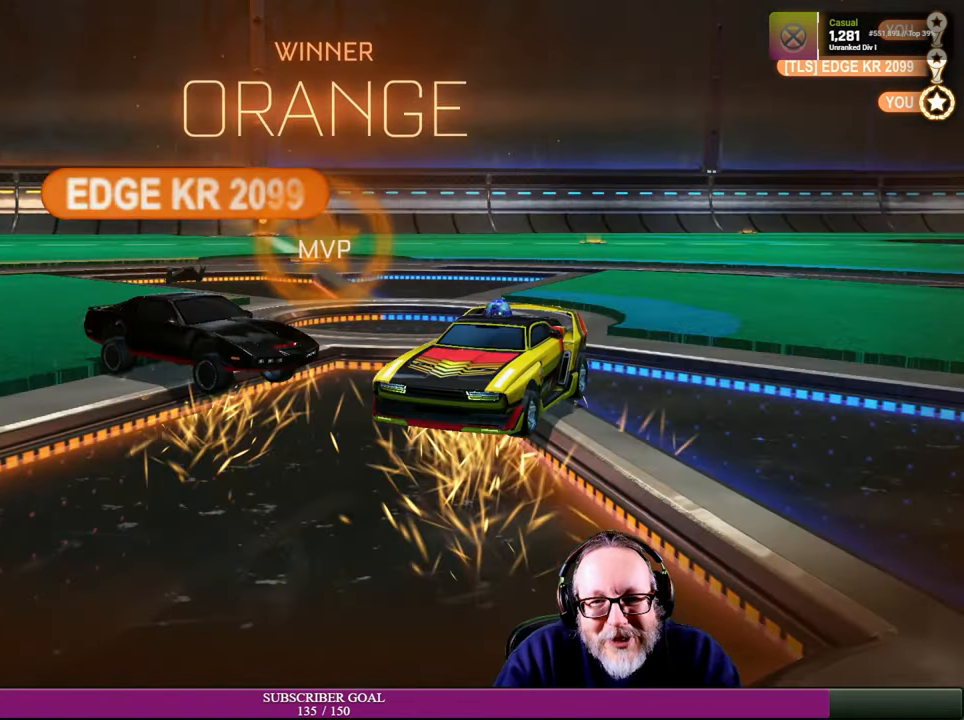
{"buttons": [], "left_stick": "center", "right_stick": "center", "events": []}
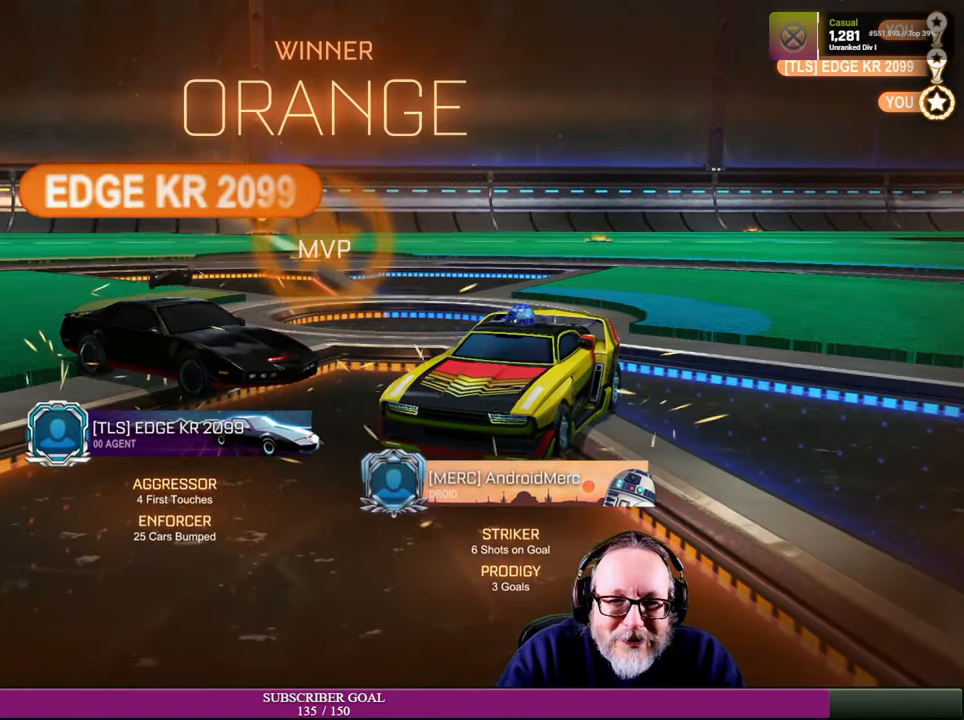
{"buttons": [], "left_stick": "center", "right_stick": "center", "events": [[216, "CROSS", "down"], [283, "CROSS", "up"]]}
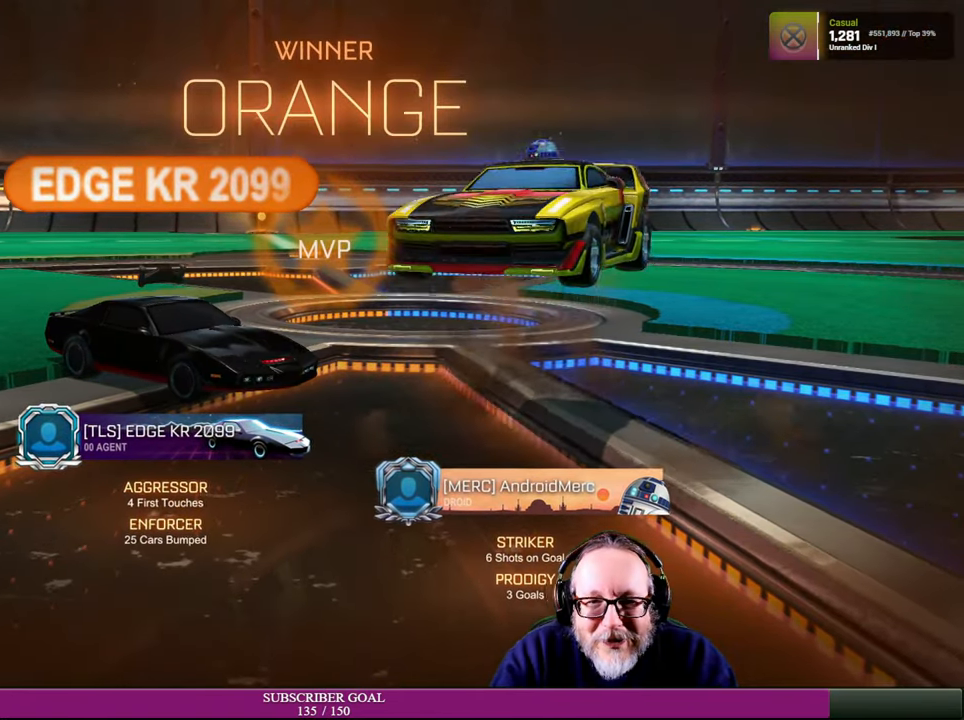
{"buttons": ["R2"], "left_stick": "down", "right_stick": "center", "events": [[66, "left_stick", "down"], [116, "CROSS", "down"], [233, "CROSS", "up"], [483, "R2", "down"]]}
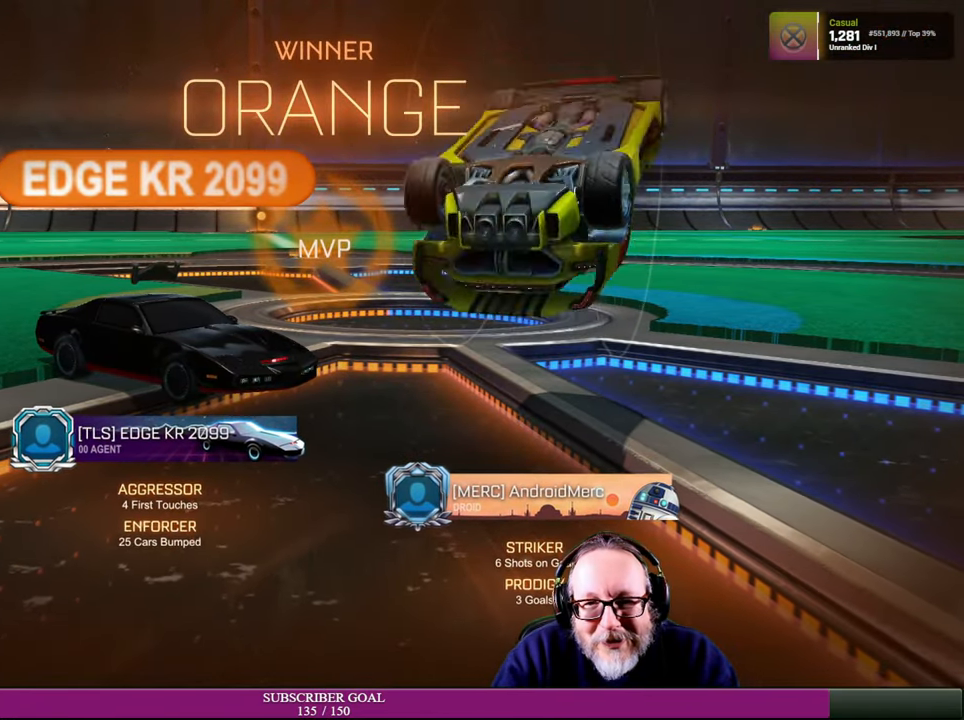
{"buttons": ["R1", "R2"], "left_stick": "center", "right_stick": "center", "events": [[116, "R1", "down"], [283, "R1", "up"], [283, "left_stick", "center"], [483, "R1", "down"]]}
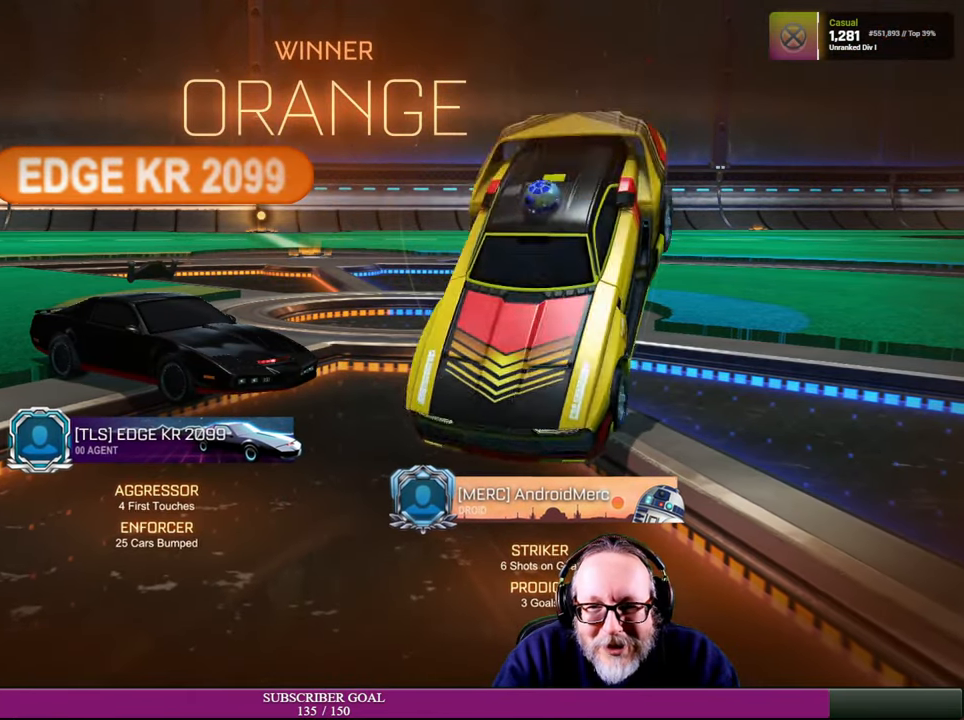
{"buttons": [], "left_stick": "down", "right_stick": "center", "events": [[100, "R1", "up"], [216, "R2", "up"], [316, "CROSS", "down"], [333, "R1", "down"], [416, "R1", "up"], [466, "CROSS", "up"], [466, "left_stick", "down"]]}
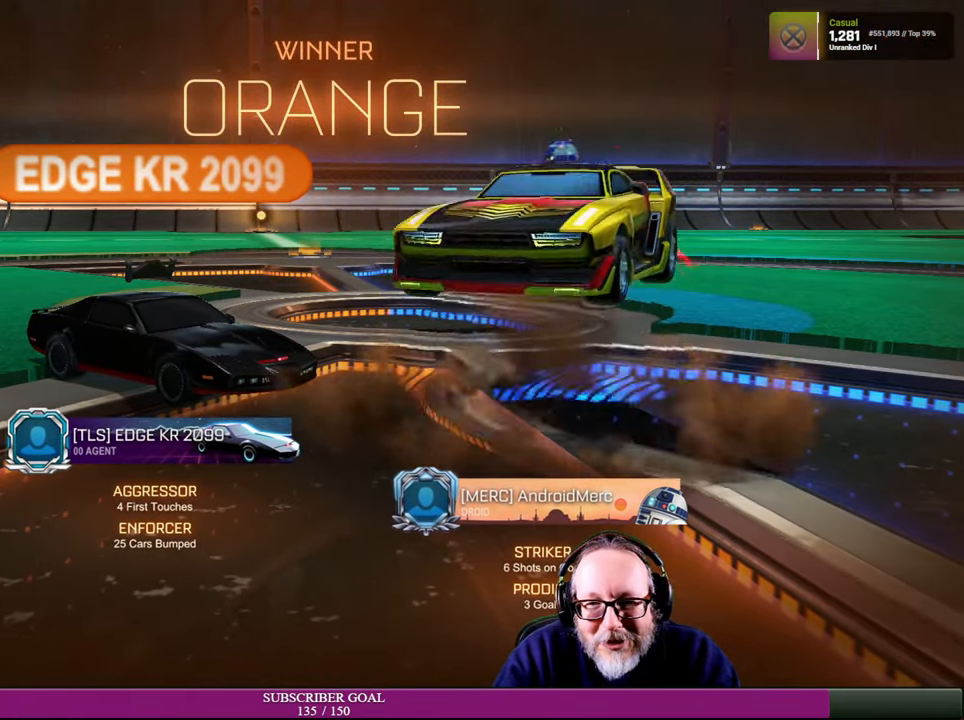
{"buttons": ["R2"], "left_stick": "down-right", "right_stick": "center", "events": [[66, "CROSS", "down"], [116, "R2", "down"], [150, "R1", "down"], [216, "R1", "up"], [266, "CROSS", "up"], [450, "left_stick", "down-right"]]}
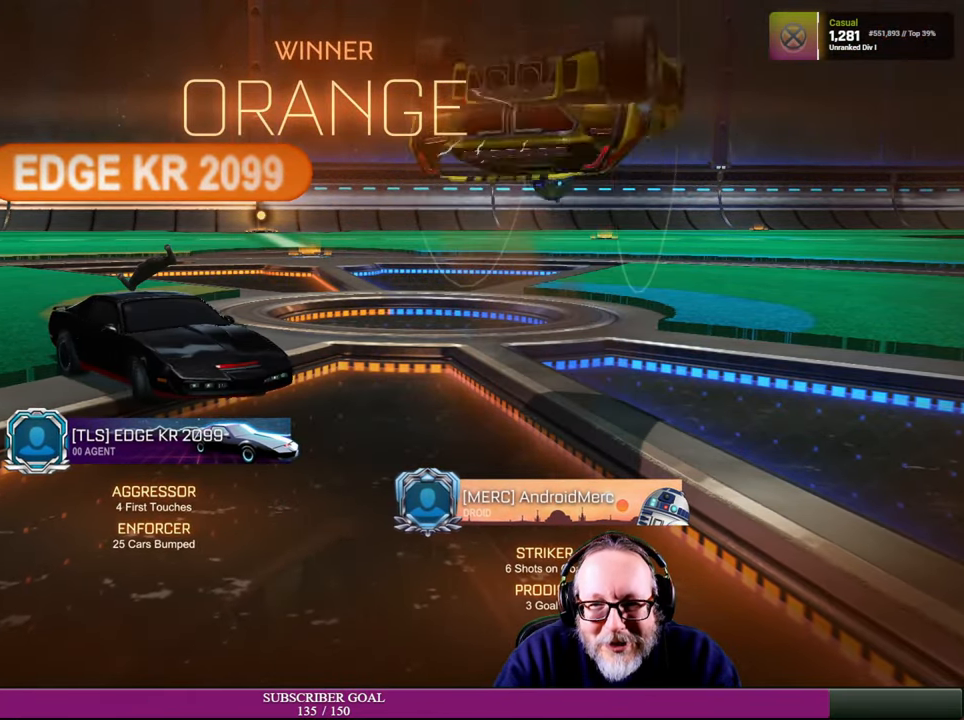
{"buttons": ["R2"], "left_stick": "center", "right_stick": "center", "events": [[200, "R1", "down"], [216, "left_stick", "center"], [483, "R1", "up"]]}
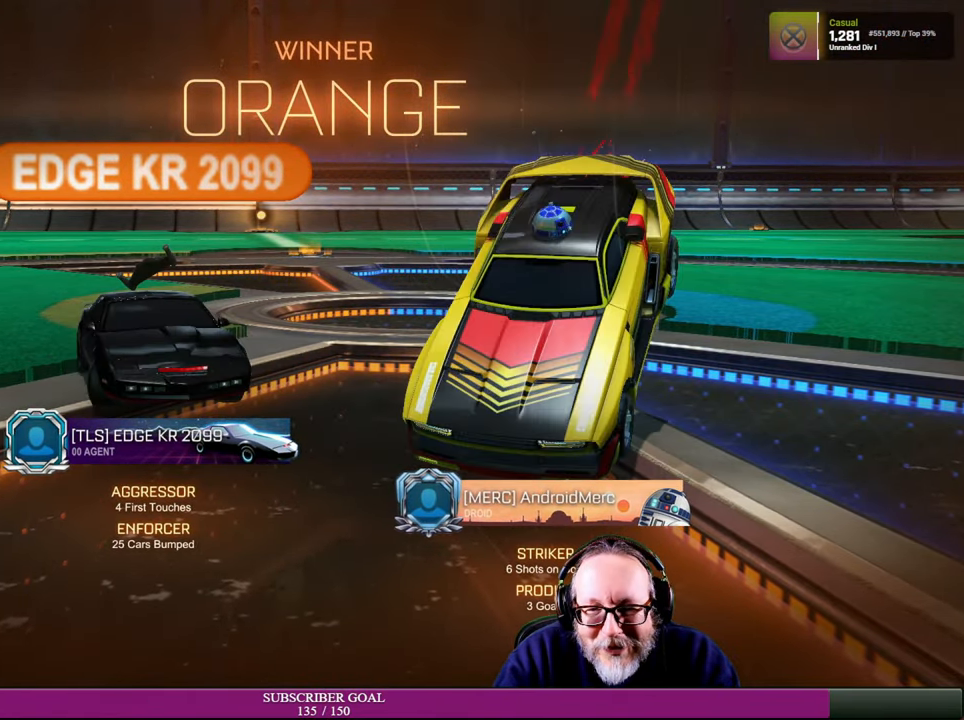
{"buttons": [], "left_stick": "center", "right_stick": "center", "events": [[250, "R2", "up"]]}
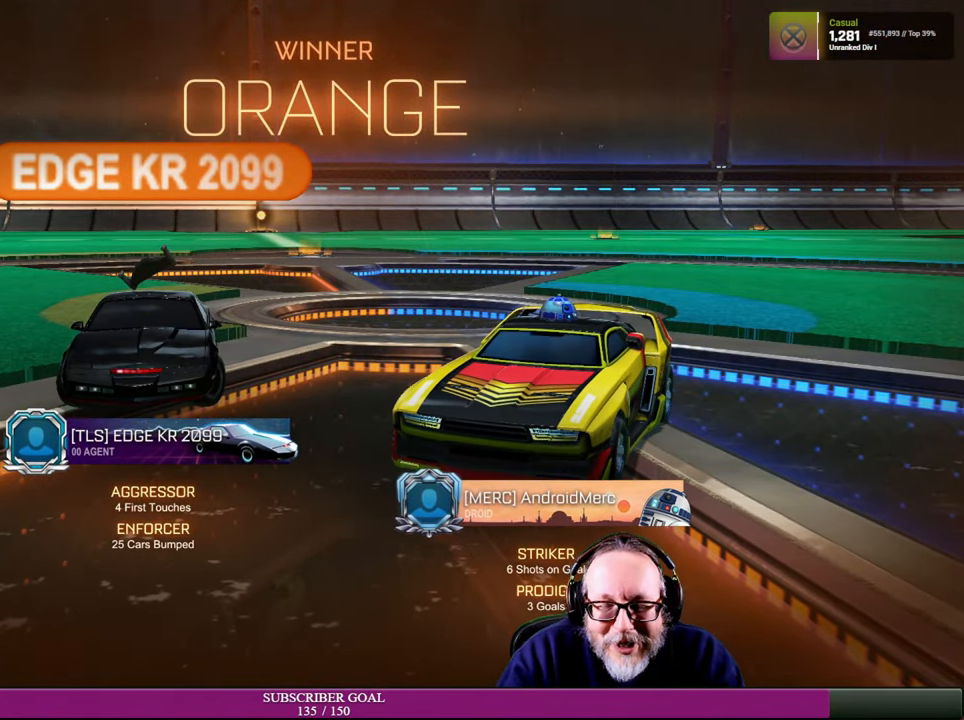
{"buttons": [], "left_stick": "center", "right_stick": "center", "events": []}
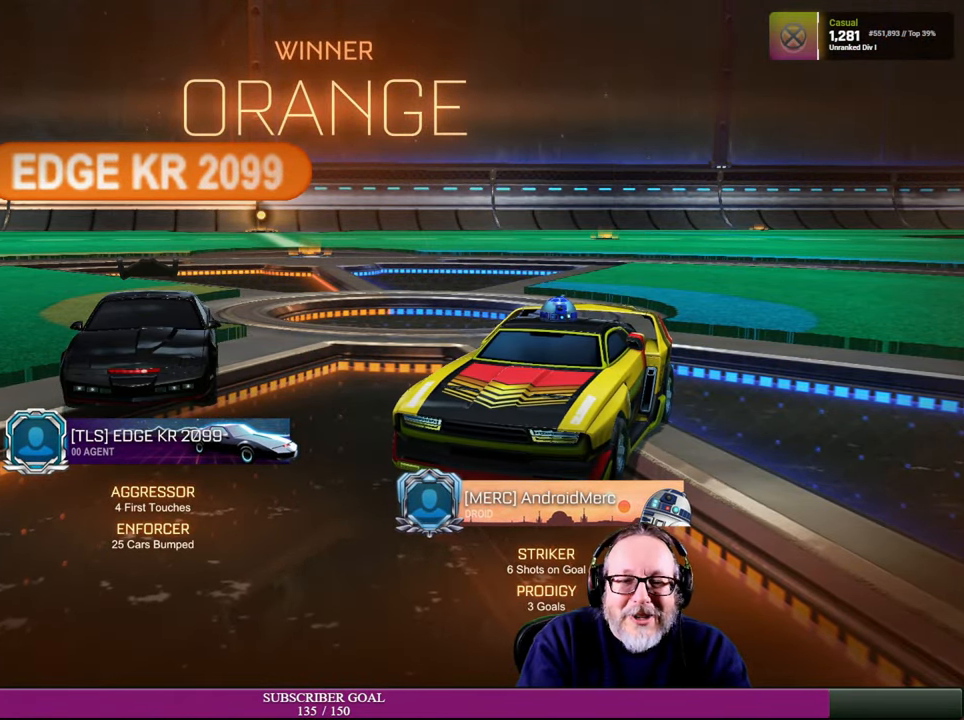
{"buttons": [], "left_stick": "center", "right_stick": "center", "events": []}
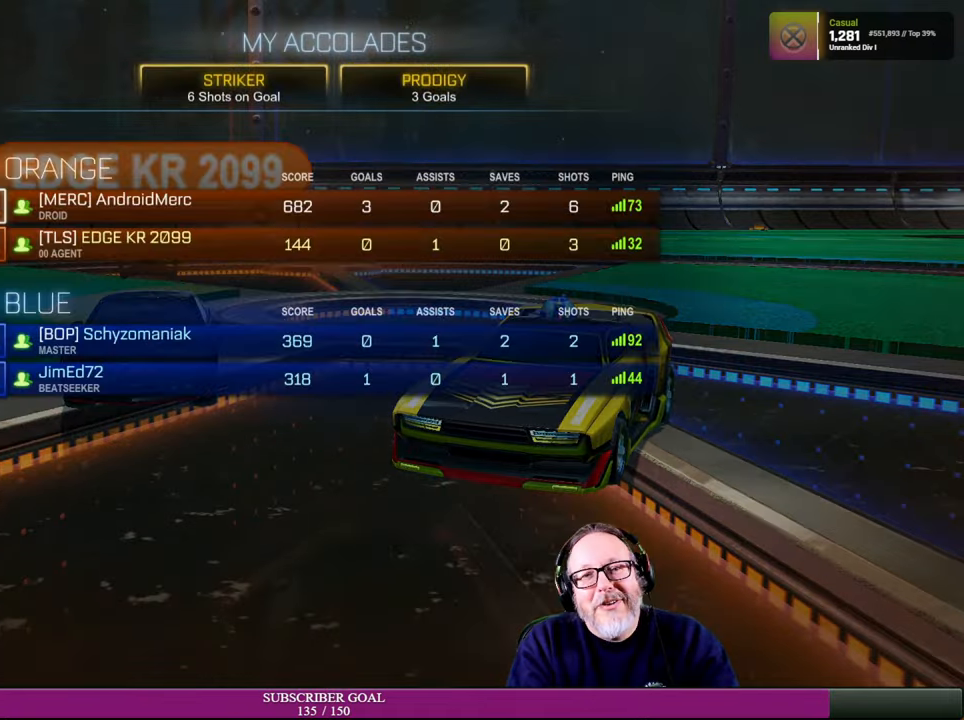
{"buttons": [], "left_stick": "center", "right_stick": "center", "events": []}
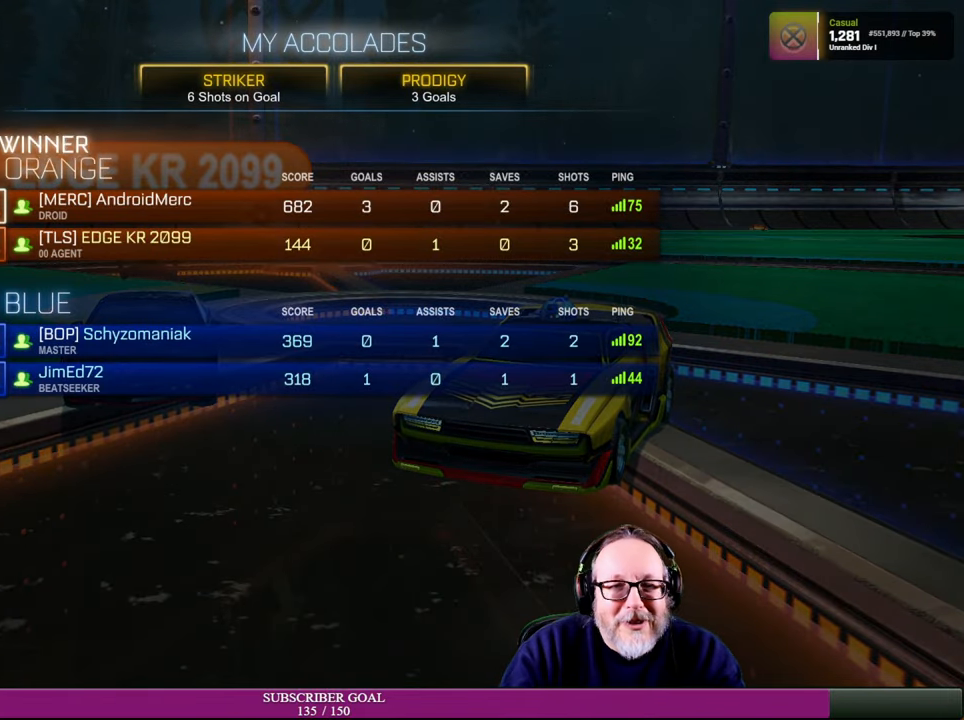
{"buttons": [], "left_stick": "center", "right_stick": "center", "events": []}
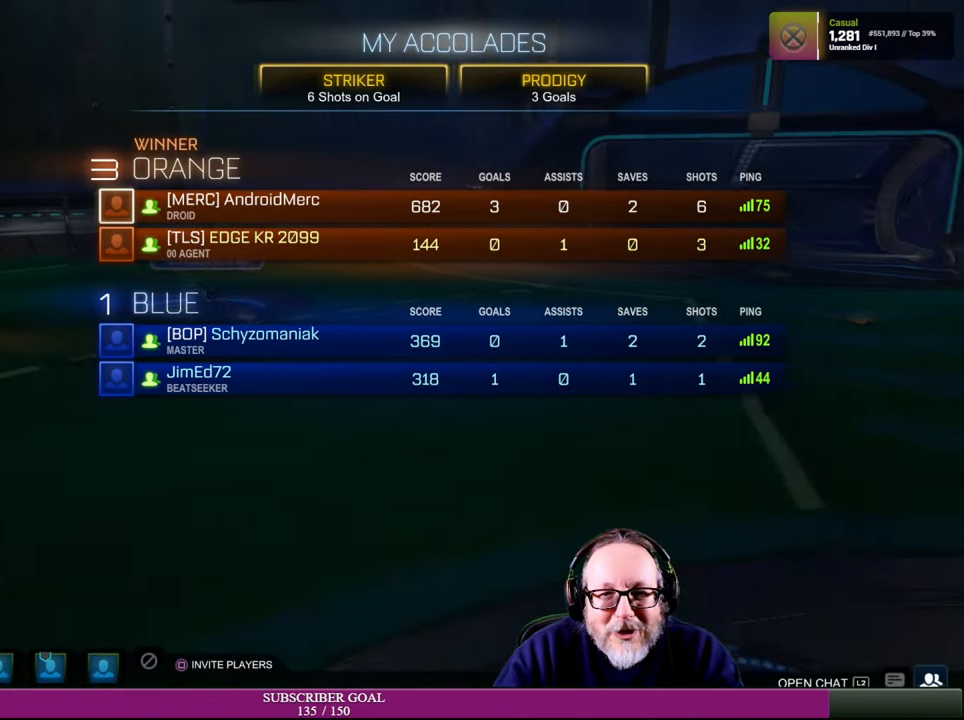
{"buttons": [], "left_stick": "center", "right_stick": "center", "events": []}
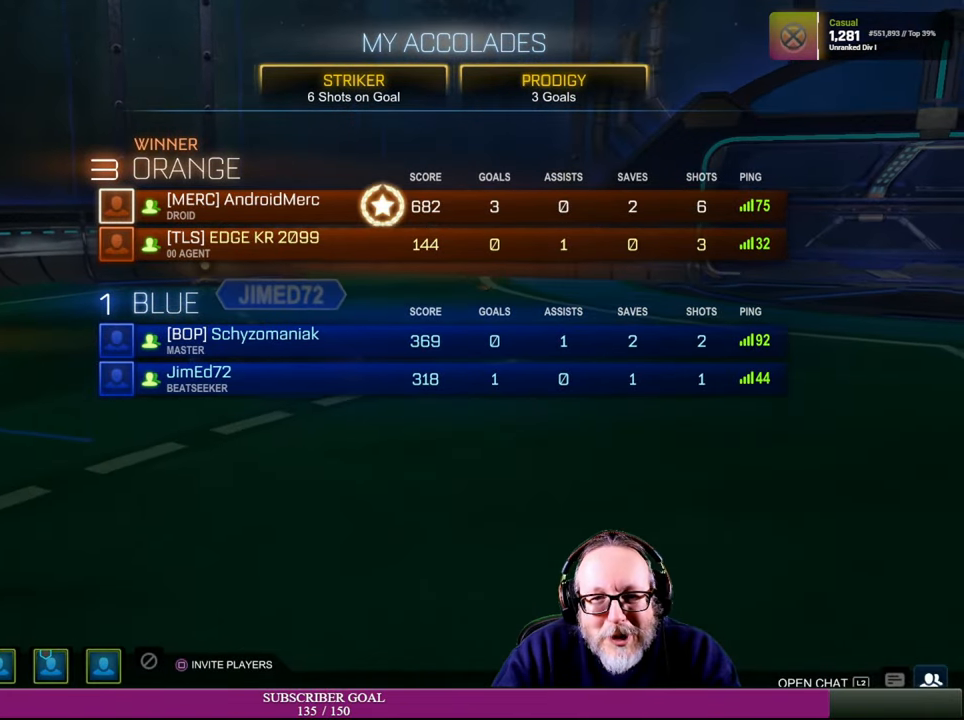
{"buttons": [], "left_stick": "center", "right_stick": "center", "events": []}
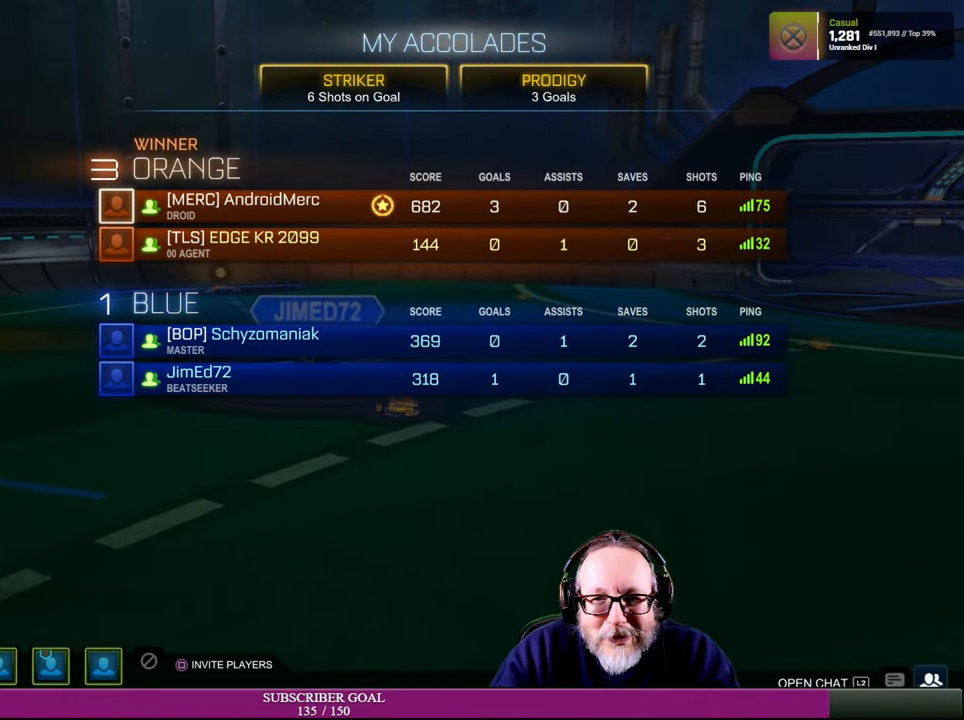
{"buttons": [], "left_stick": "center", "right_stick": "center", "events": []}
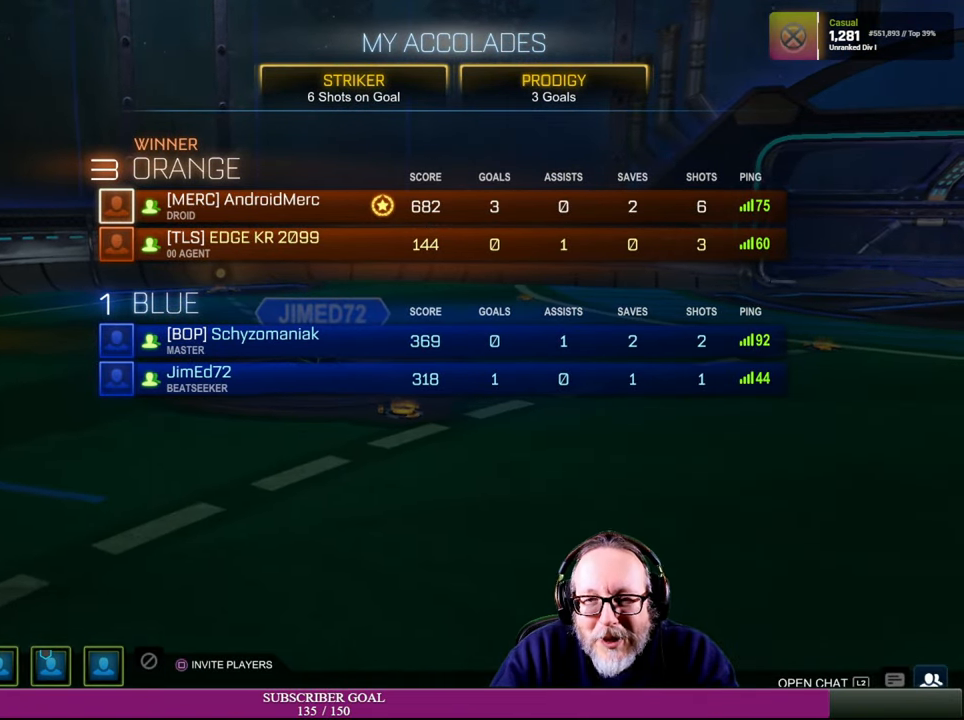
{"buttons": [], "left_stick": "center", "right_stick": "center", "events": []}
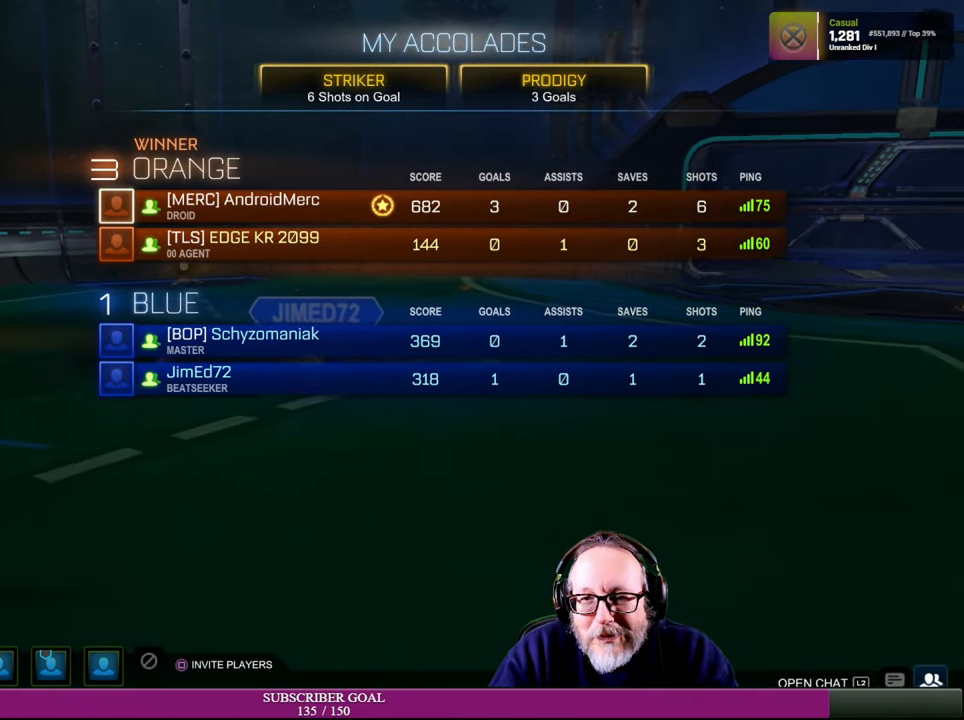
{"buttons": [], "left_stick": "center", "right_stick": "center", "events": []}
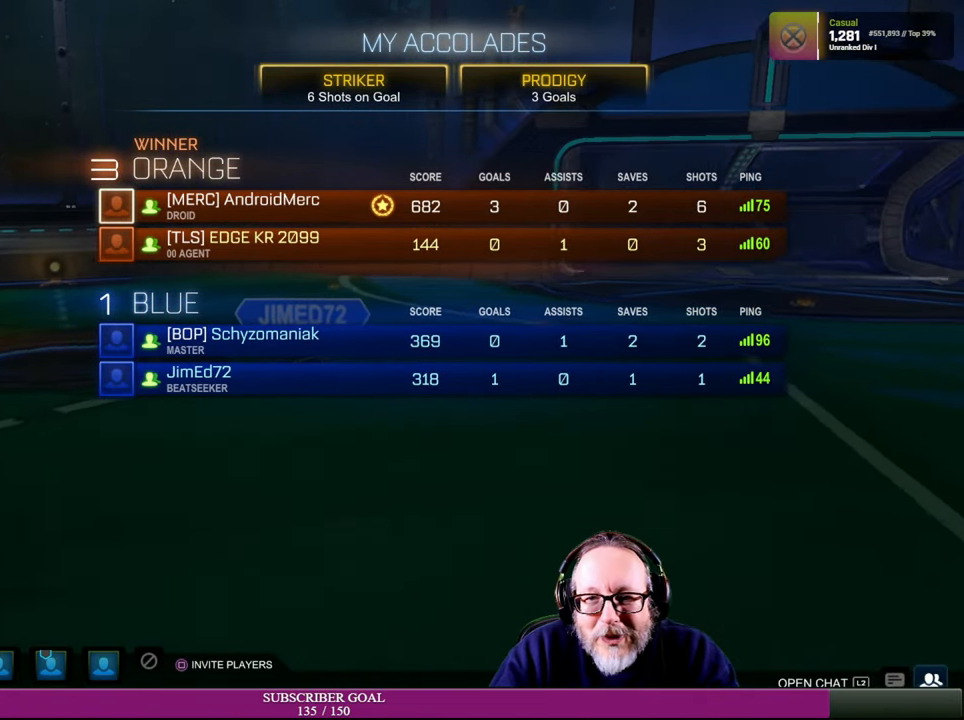
{"buttons": [], "left_stick": "center", "right_stick": "center", "events": []}
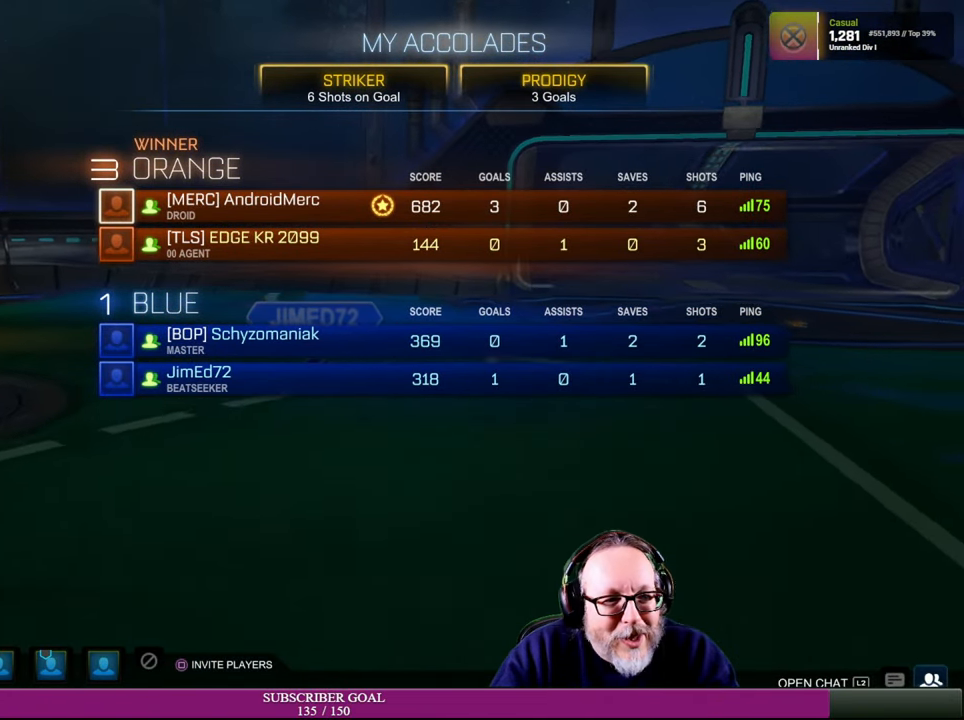
{"buttons": [], "left_stick": "center", "right_stick": "center", "events": [[167, "CROSS", "down"], [267, "CROSS", "up"]]}